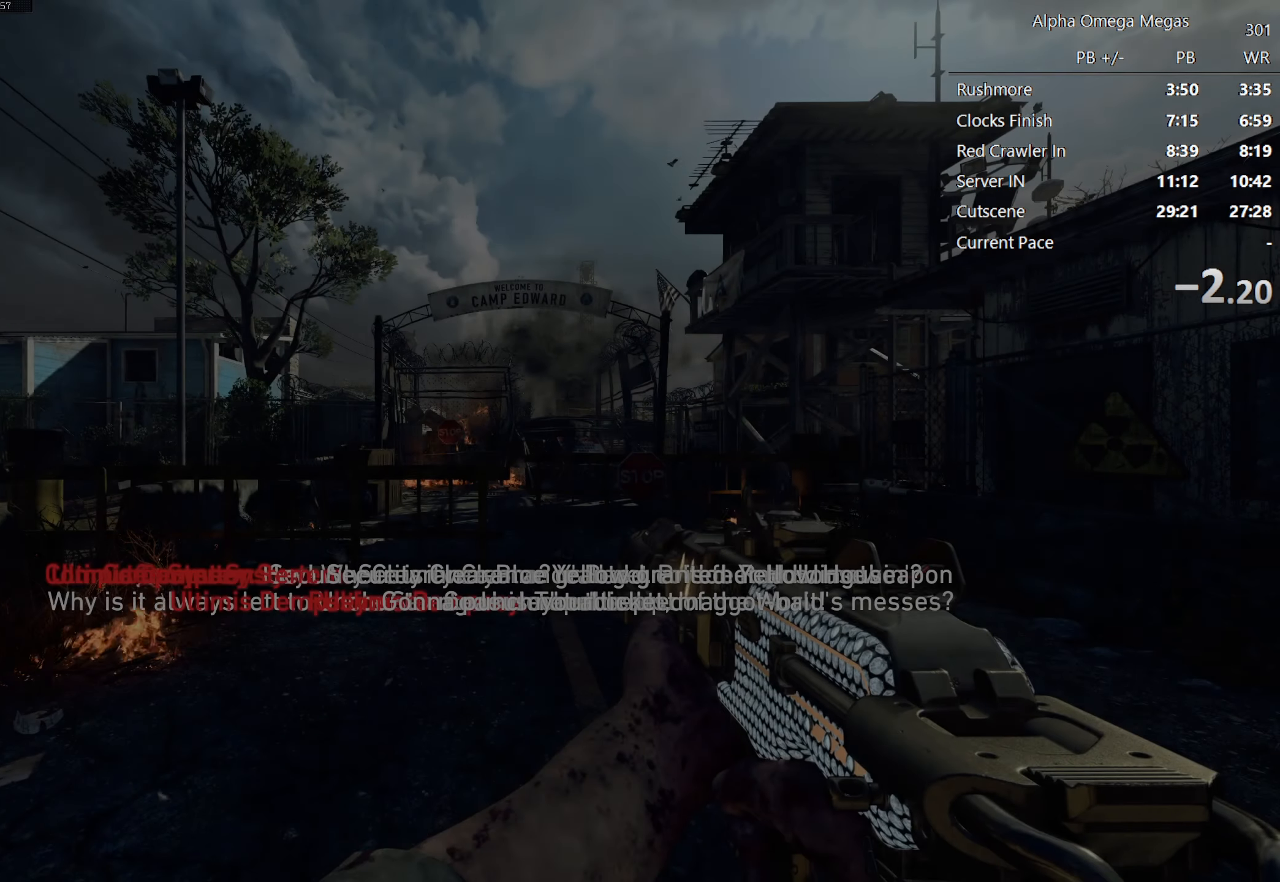
Gameplay with keyboard and mouse; each line is a JSON object with the keys and mouse buttons held at the frame after it. "events" lists presses ("down") and releases ("up") of "1", "2", "3", "4", "5", "a", "alt", "b", "c", "ctrl", "d", "e", "f", "g", "q", "r", "s", "shift", "space", "t", "tab", "tilde", "v", "w", "x", "z", "mouse_left", "mouse_wheel", "mouse_right", "mouse_mb4" and "mouse_mb5" between this image and that frame as [ms after this image, input, new state], when the widget could be followed in between. "mouse_left", "mouse_wheel", "mouse_right", "mouse_mb4", "mouse_mb5" = the "left", "wheel", "right", "mb4", "mb5" buttons of the "mouse" list. No other keys are recorded. "wheel" means that the mouse wheel is clicked or scrolled. Mouse movement is not recorded.
{"keys": ["shift", "w"], "mouse": [], "events": [[216, "shift", "down"], [216, "w", "down"]]}
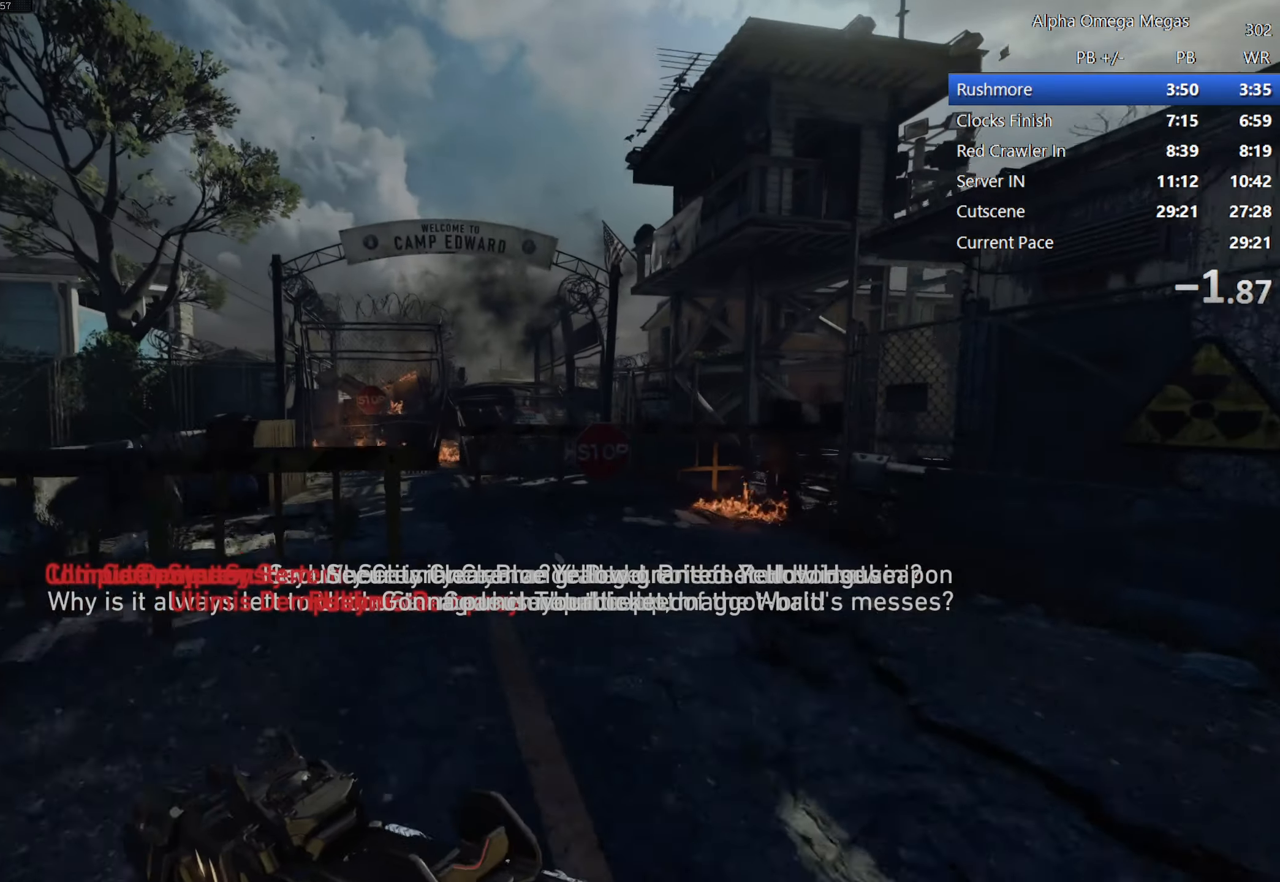
{"keys": ["a", "shift", "w"], "mouse": [], "events": [[83, "d", "down"], [233, "d", "up"], [366, "a", "down"]]}
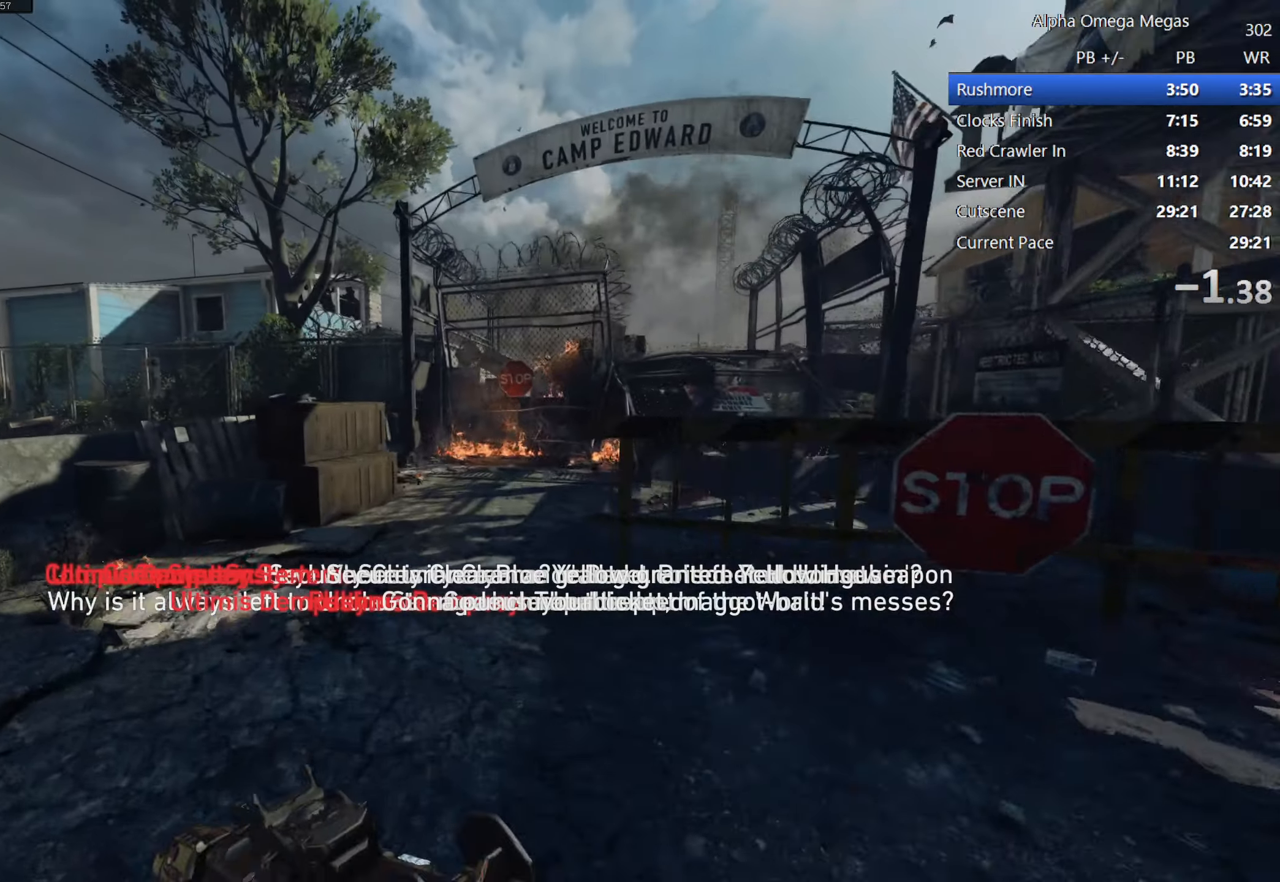
{"keys": ["d", "shift", "w"], "mouse": [], "events": [[233, "a", "up"], [383, "d", "down"]]}
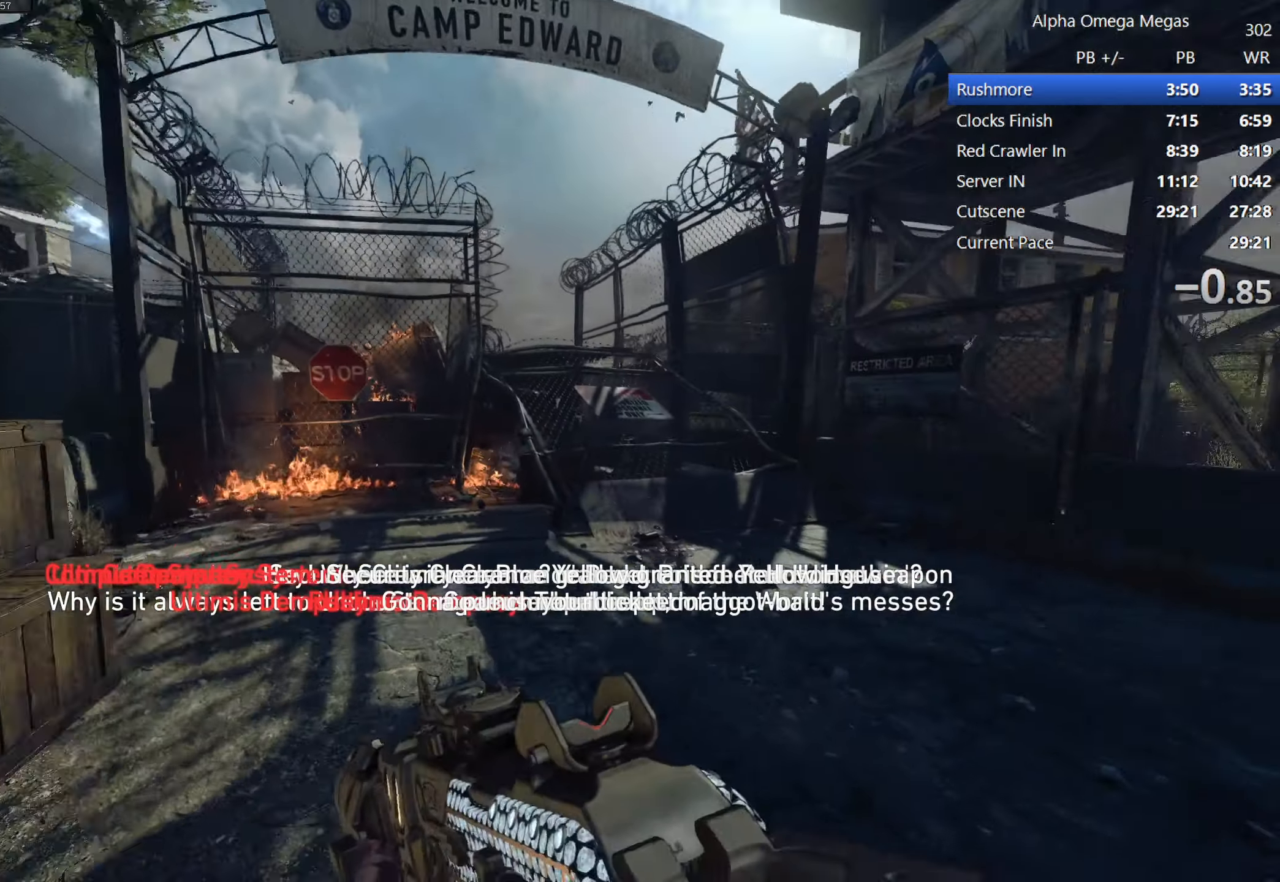
{"keys": ["shift", "w"], "mouse": [], "events": [[166, "d", "up"], [400, "d", "down"], [500, "d", "up"]]}
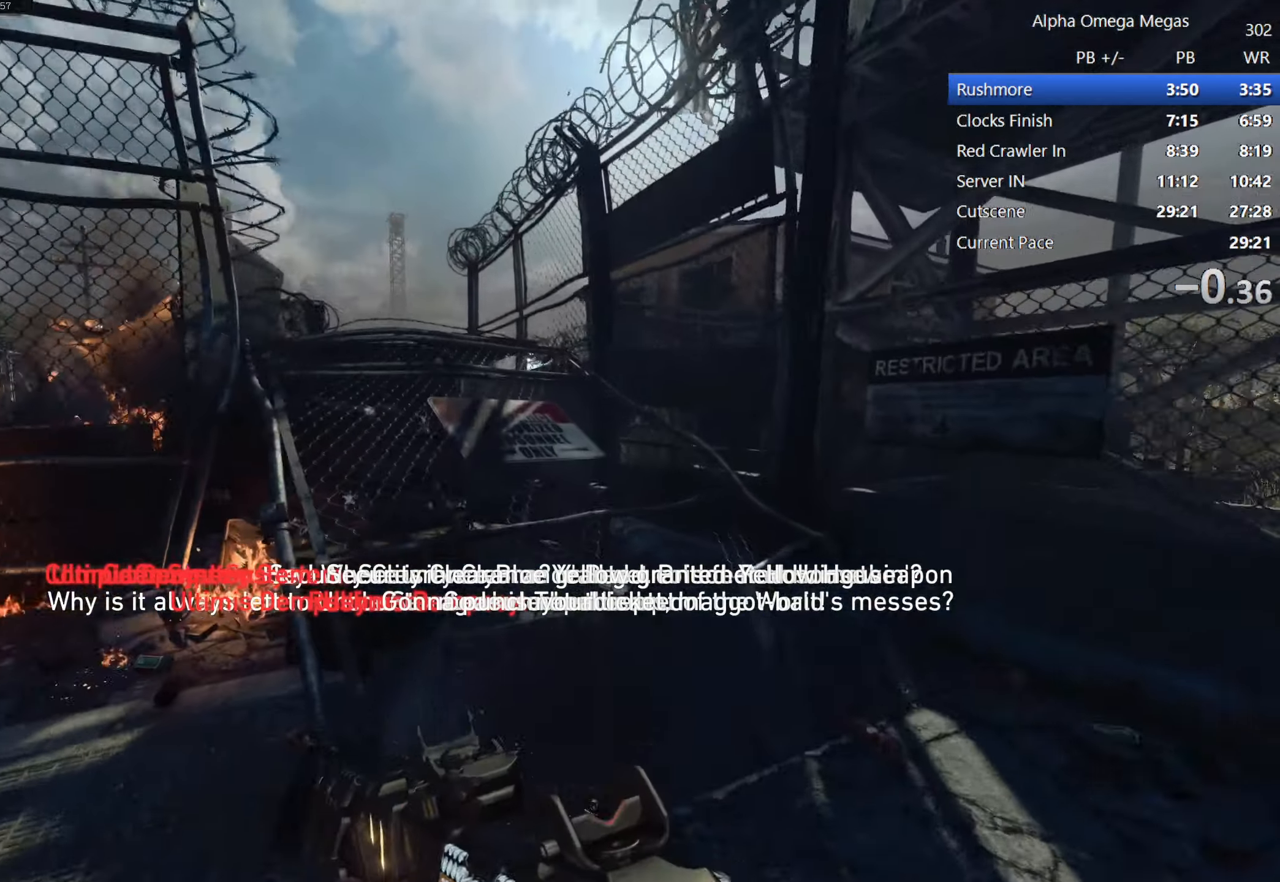
{"keys": ["shift", "w"], "mouse": [], "events": []}
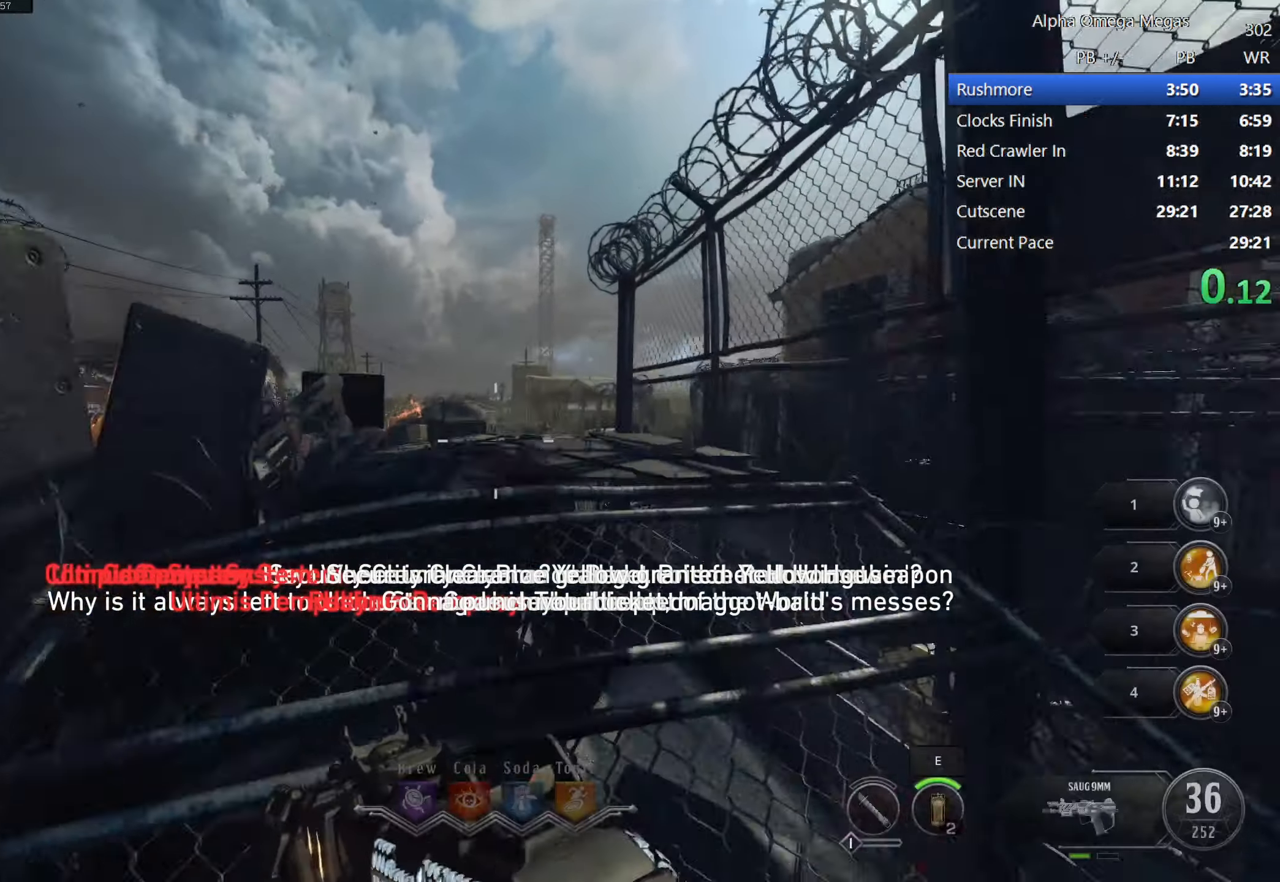
{"keys": ["shift", "w"], "mouse": [], "events": [[433, "a", "down"], [500, "a", "up"]]}
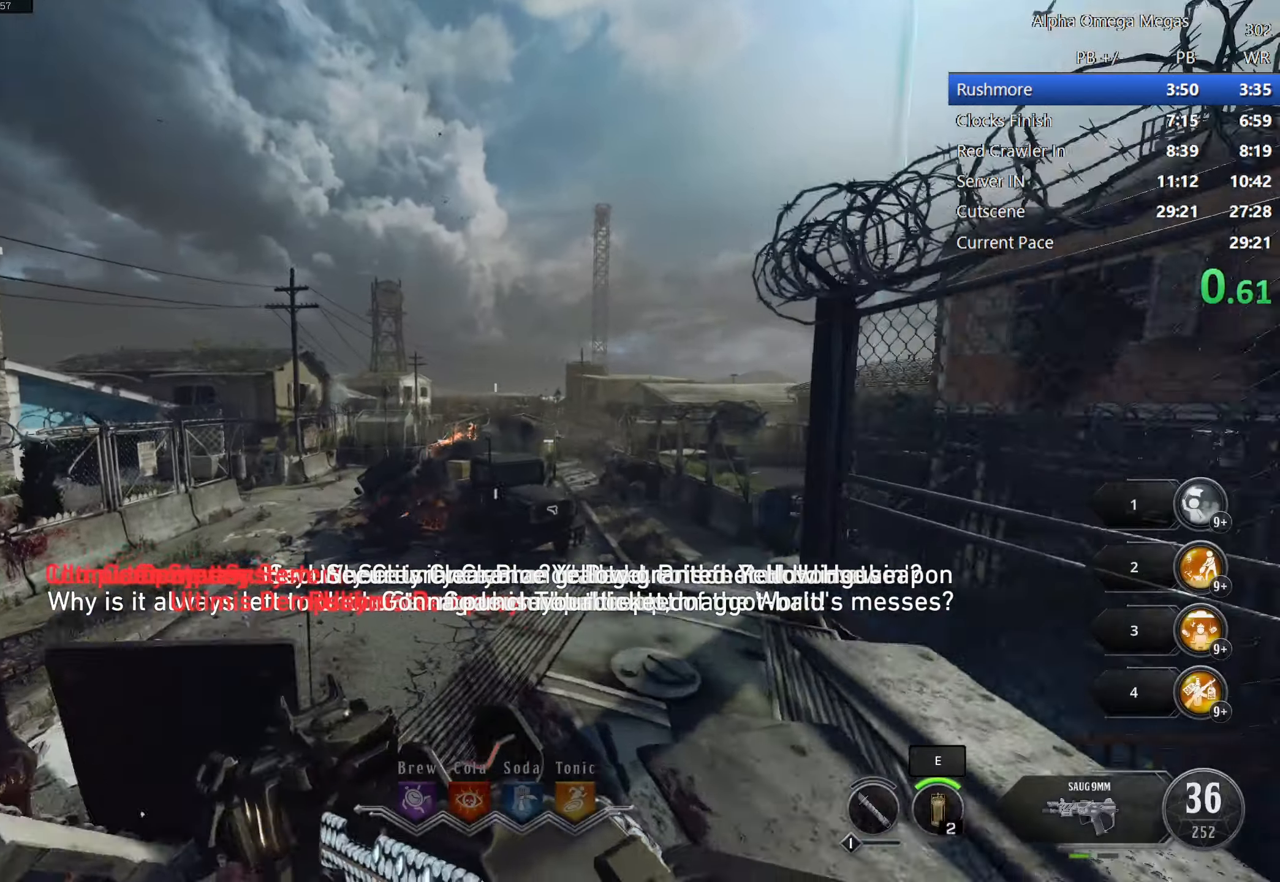
{"keys": ["shift", "w"], "mouse": [], "events": [[250, "a", "down"], [317, "space", "down"], [400, "a", "up"], [450, "space", "up"]]}
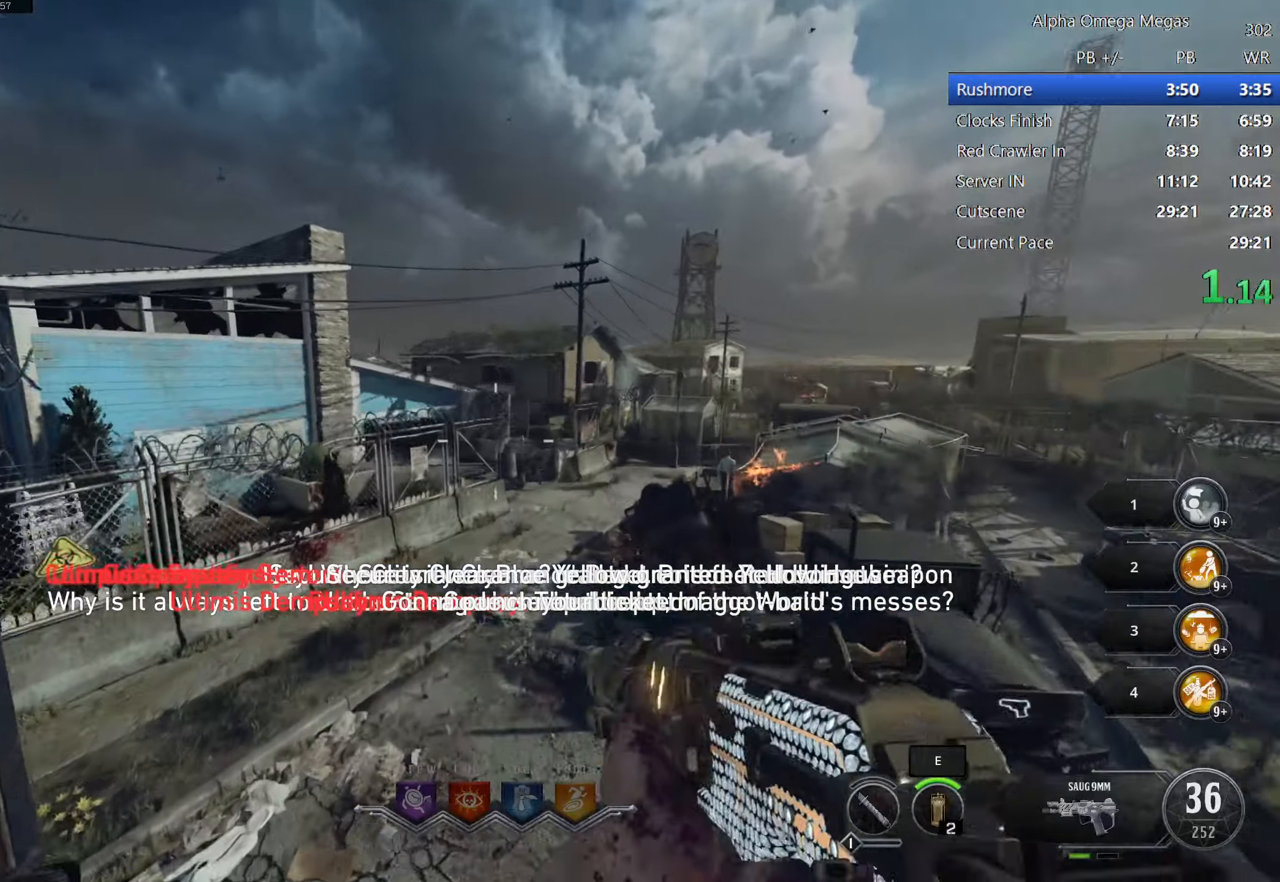
{"keys": ["shift", "w"], "mouse": [], "events": [[167, "a", "down"], [467, "a", "up"]]}
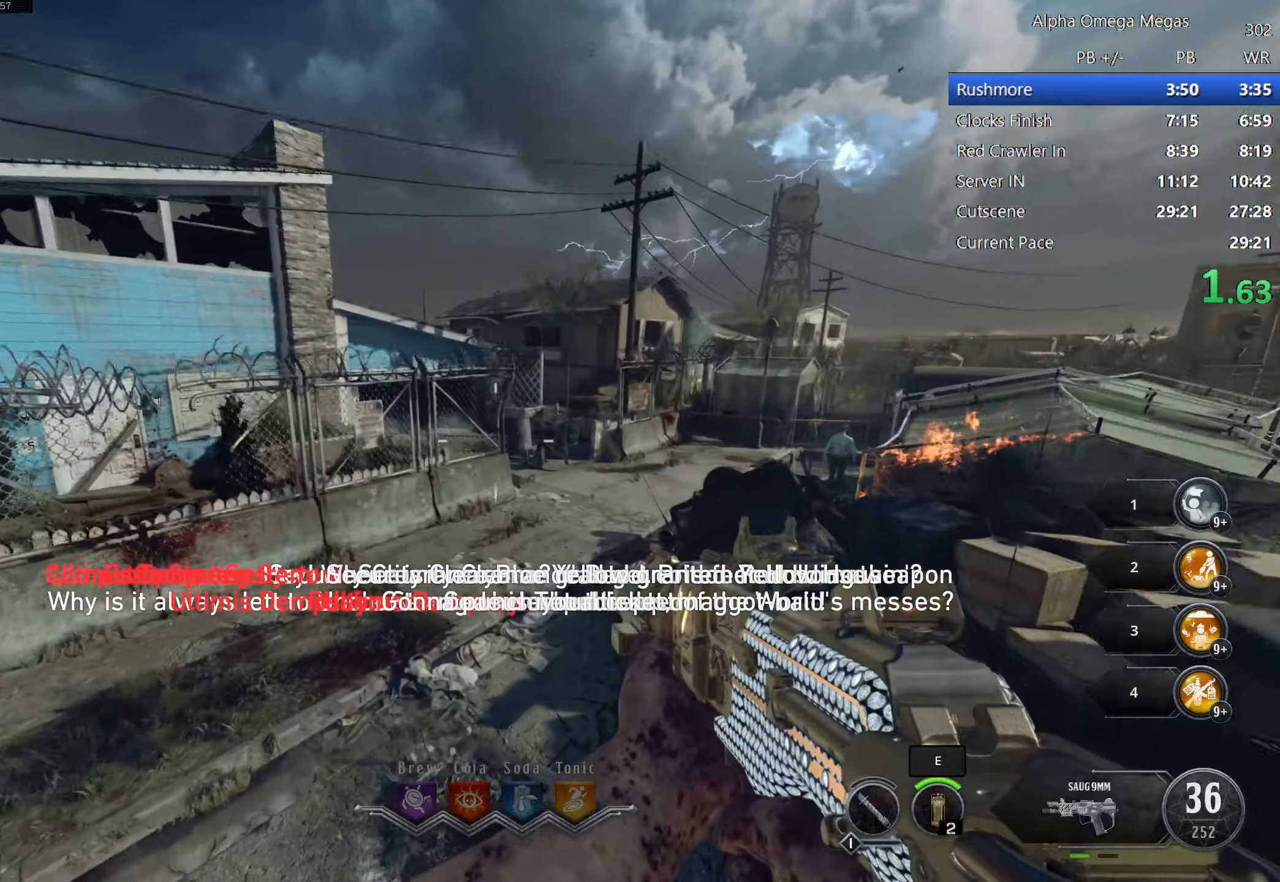
{"keys": ["shift", "w"], "mouse": [], "events": []}
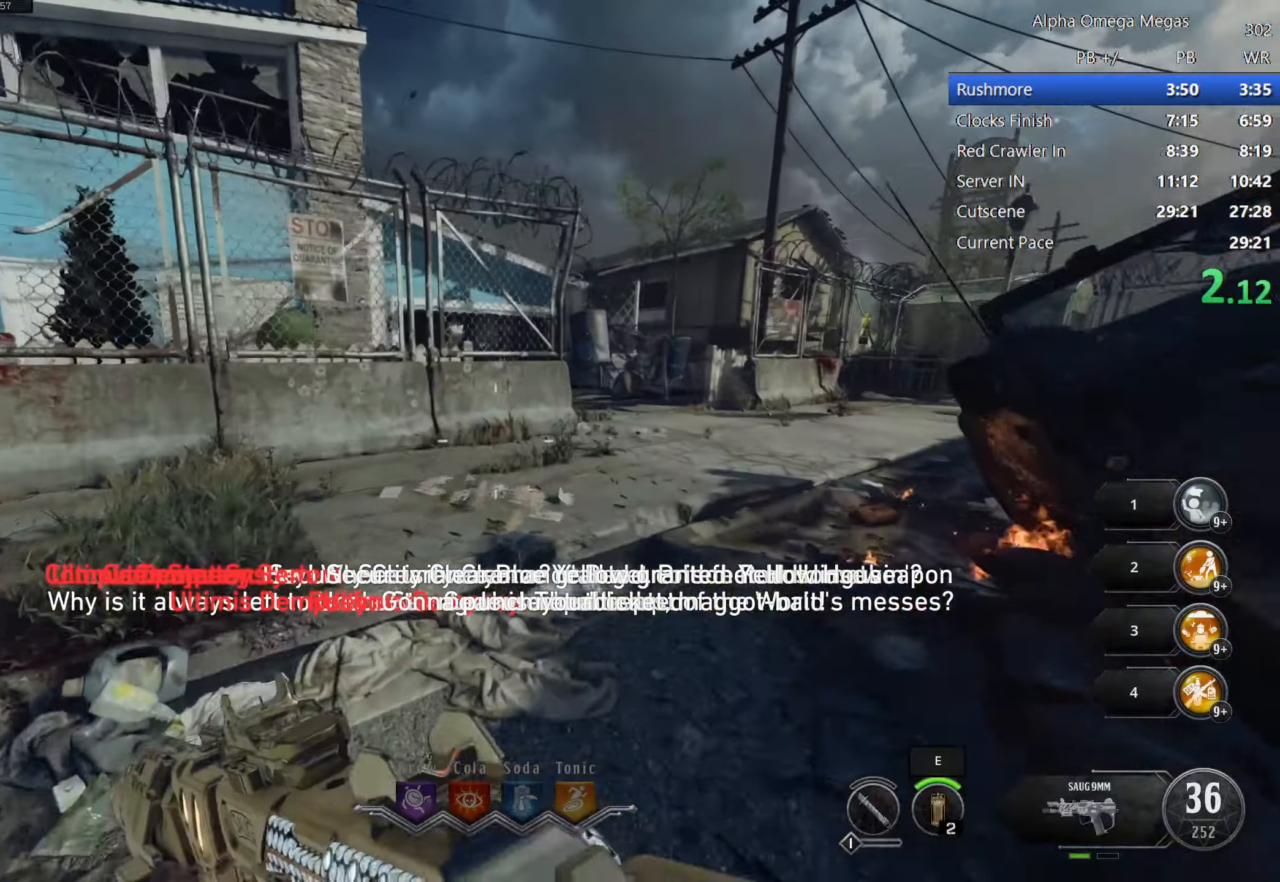
{"keys": ["a", "shift", "w"], "mouse": [], "events": [[67, "3", "down"], [183, "3", "up"], [300, "a", "down"]]}
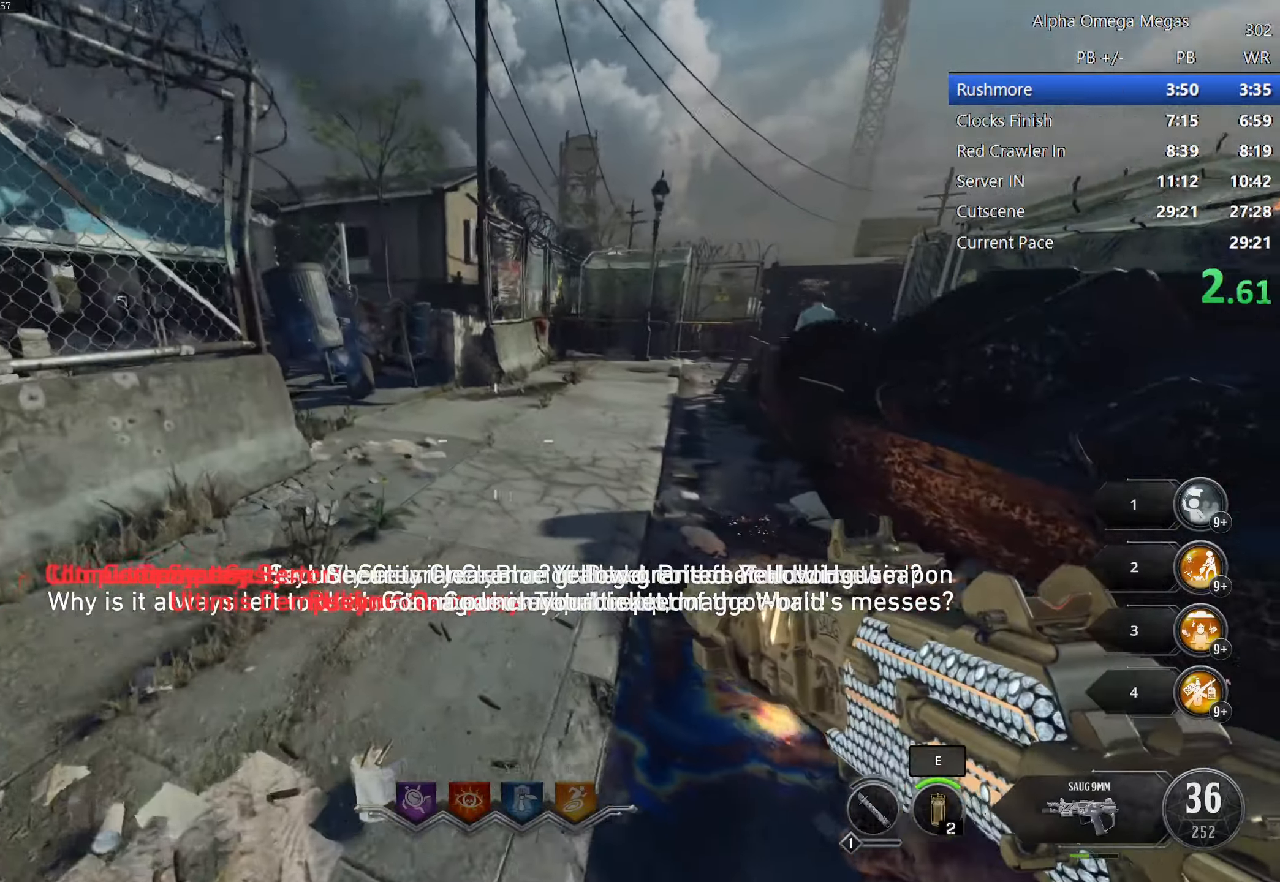
{"keys": ["w"], "mouse": [], "events": [[133, "shift", "up"], [233, "a", "up"], [233, "w", "up"], [417, "w", "down"]]}
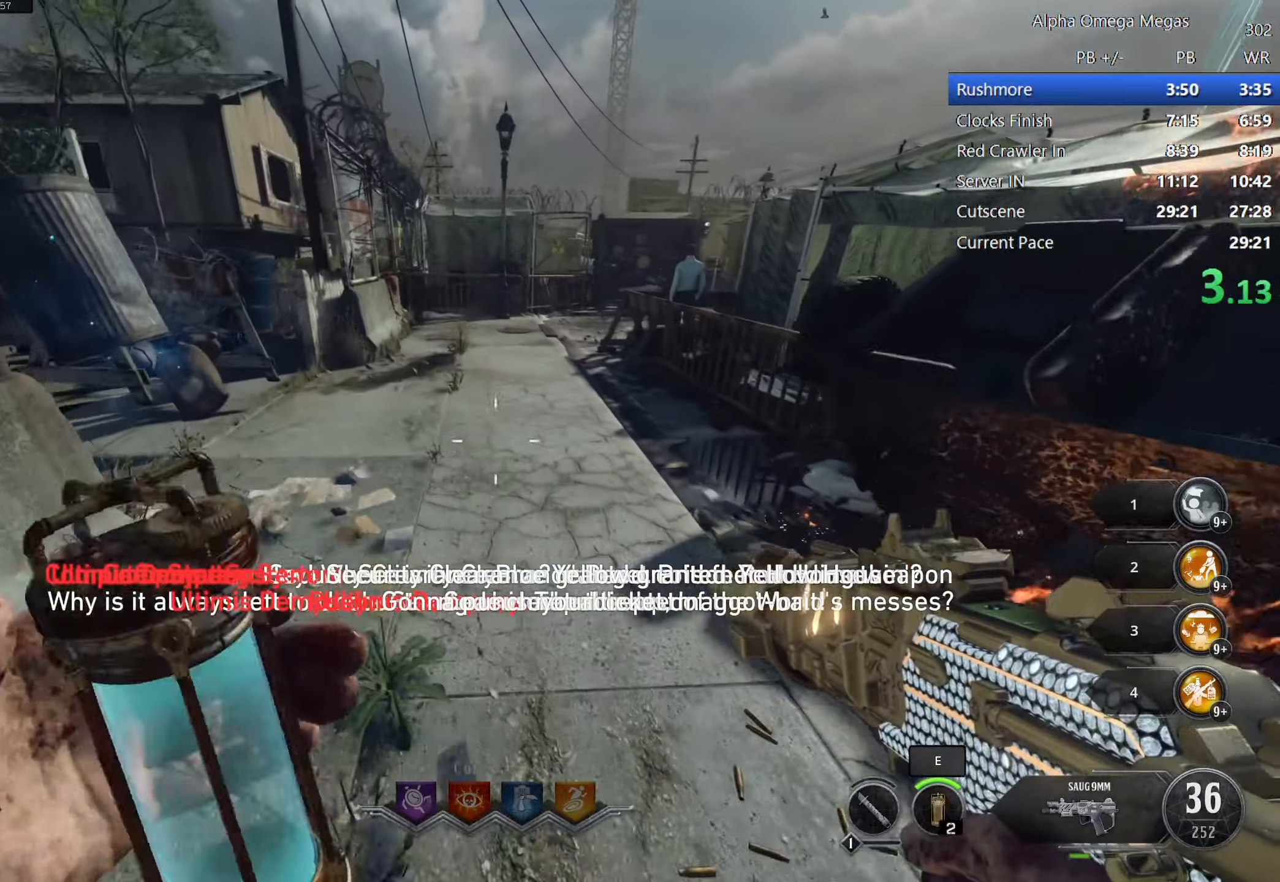
{"keys": [], "mouse": [], "events": [[233, "w", "up"]]}
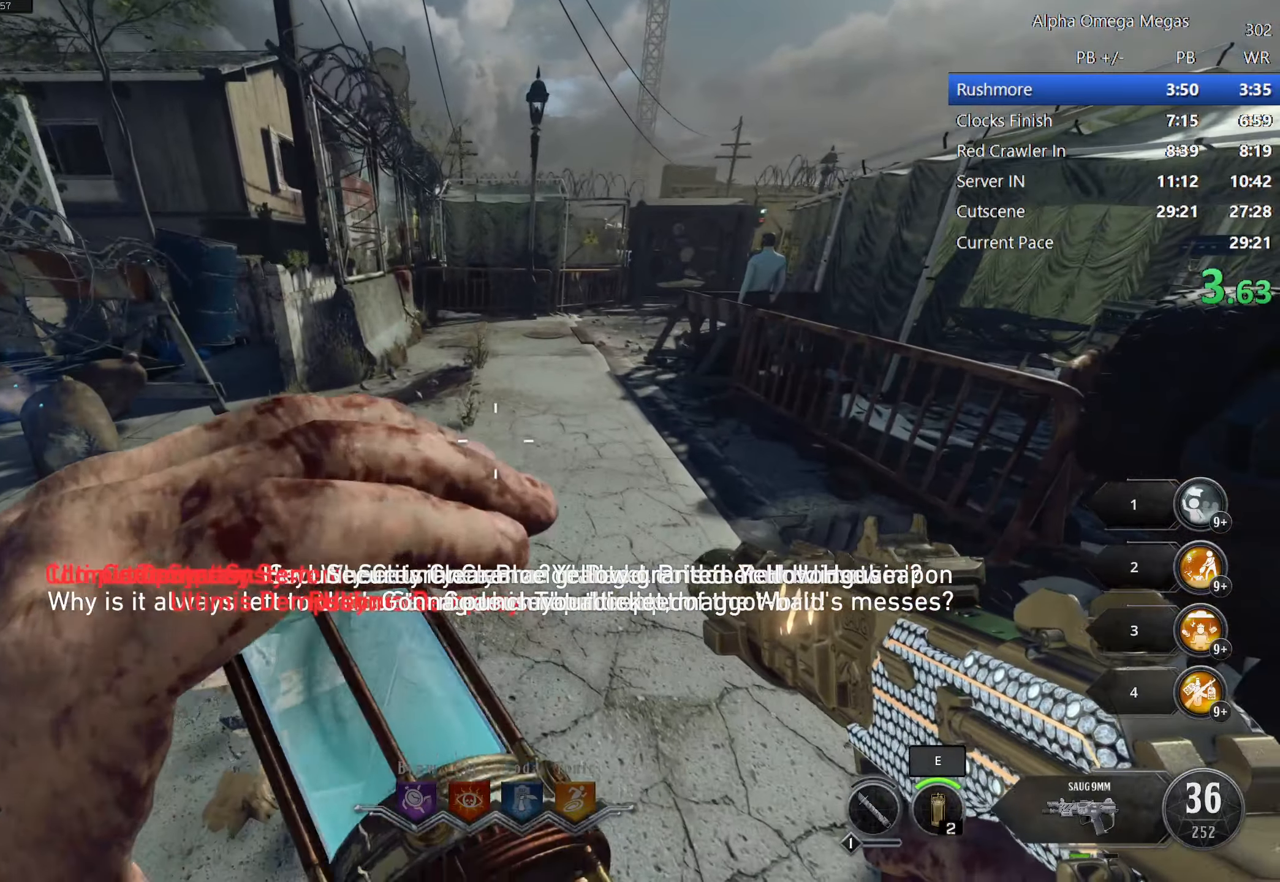
{"keys": ["a"], "mouse": [], "events": [[167, "a", "down"], [350, "w", "down"], [400, "a", "up"], [483, "a", "down"], [483, "w", "up"]]}
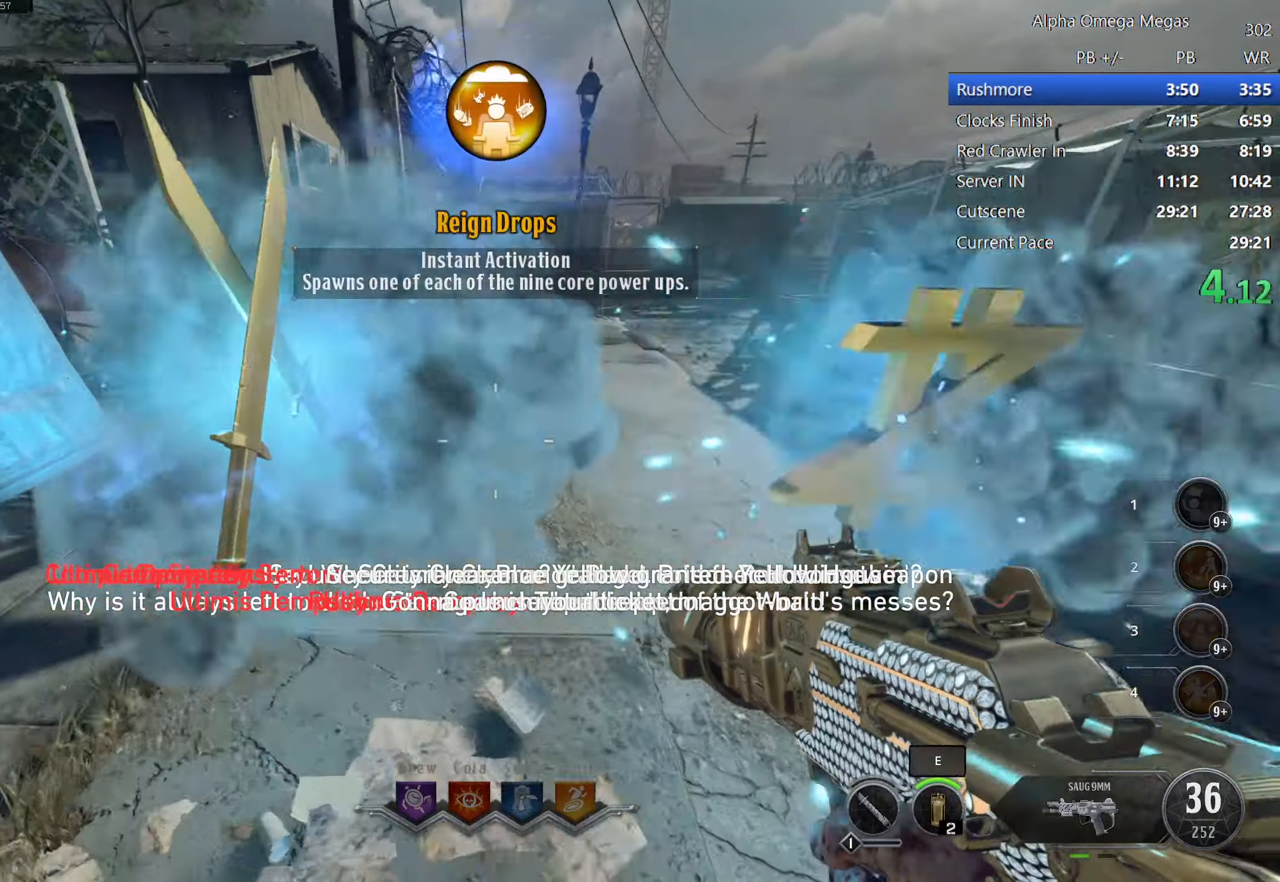
{"keys": ["a"], "mouse": [], "events": [[183, "w", "down"], [233, "a", "up"], [317, "a", "down"], [350, "w", "up"]]}